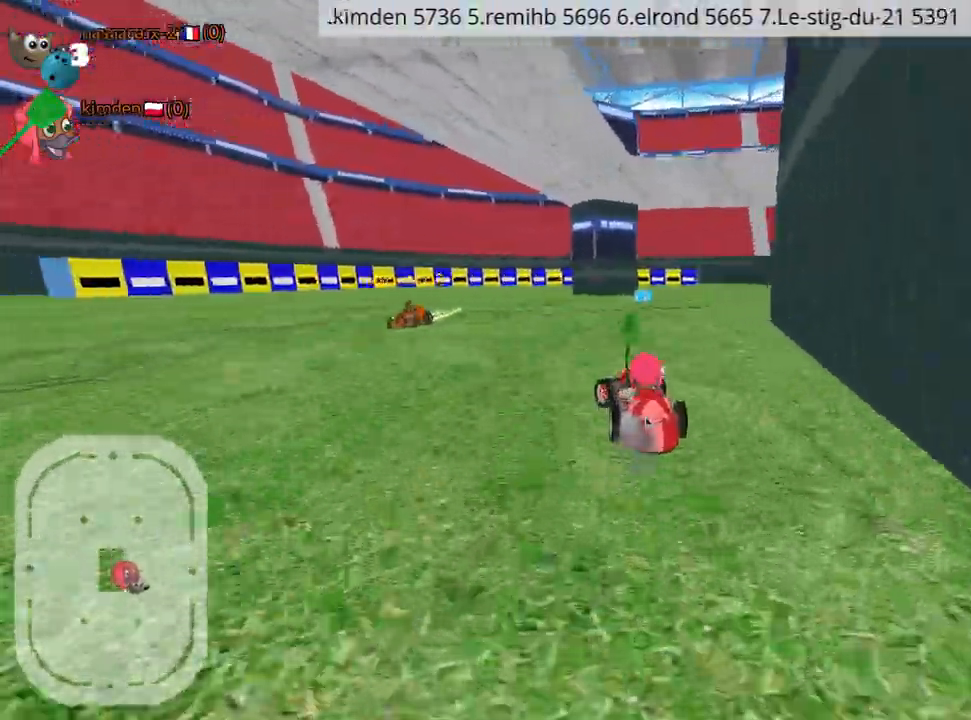
Gameplay with keyboard; each line is a JSON object with the keys held at the frame after it. "events" lists presses ("down") and releases ("up") of "down", "fire", "left", "look", "nitro", "rescue", "right", "skid" and "up" between this image and that frame as [ms after this image, input, new state], when the widget could be followed in between. No other keys are recorded. Mouse input is not recorded. Key names are as the overlay labels them; some are game actions (e.g. jump) rather than physical keys.
{"keys": ["right", "up"], "events": [[167, "left", "up"], [334, "right", "down"]]}
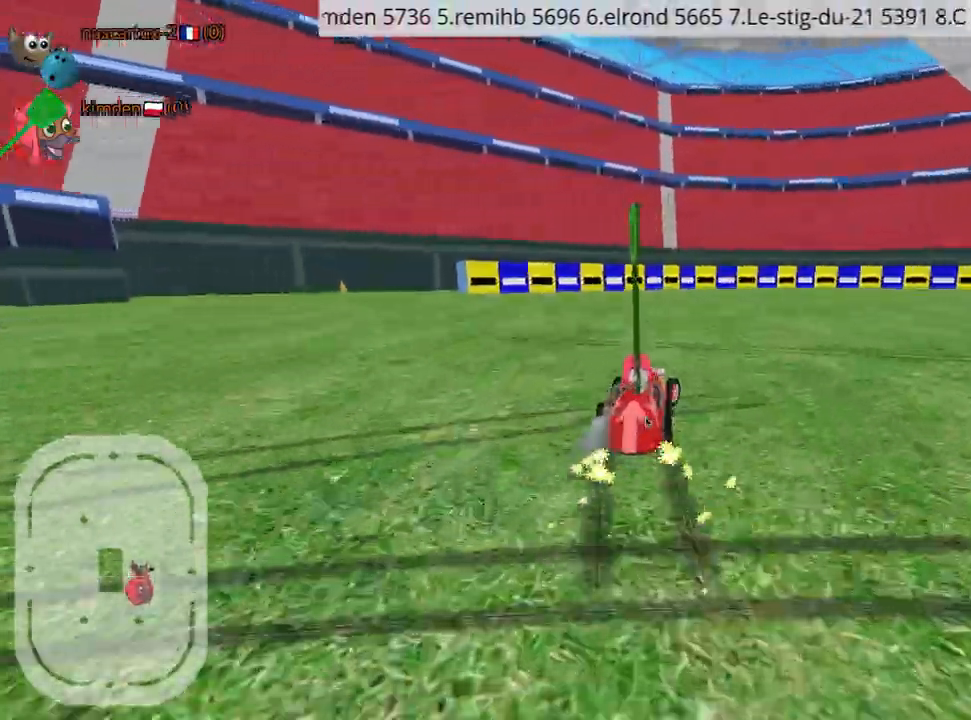
{"keys": ["right", "up"], "events": []}
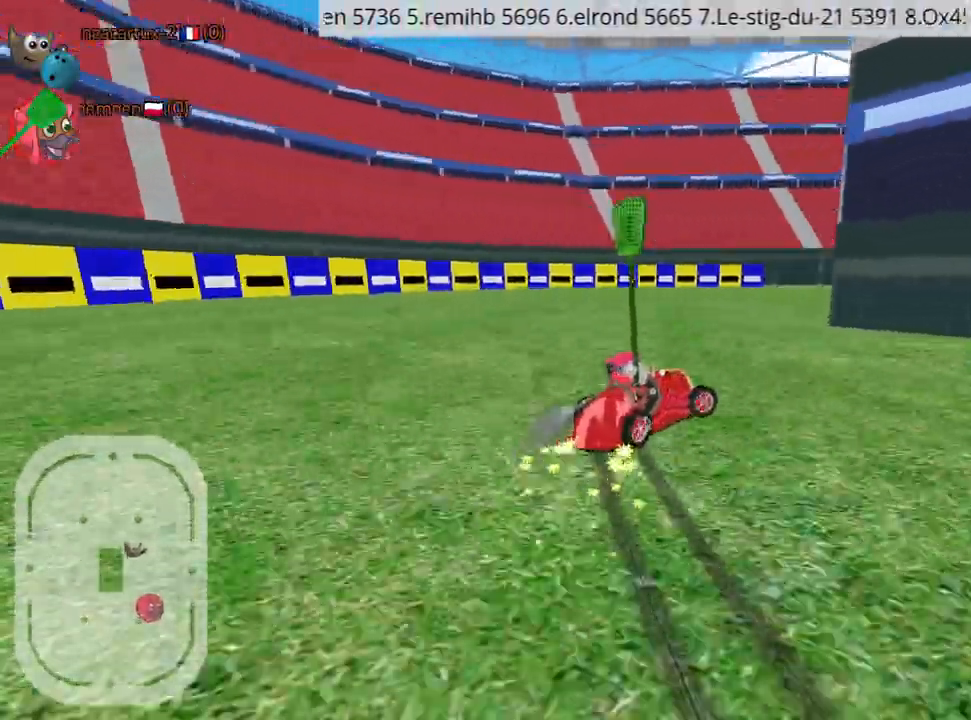
{"keys": ["right", "up"], "events": []}
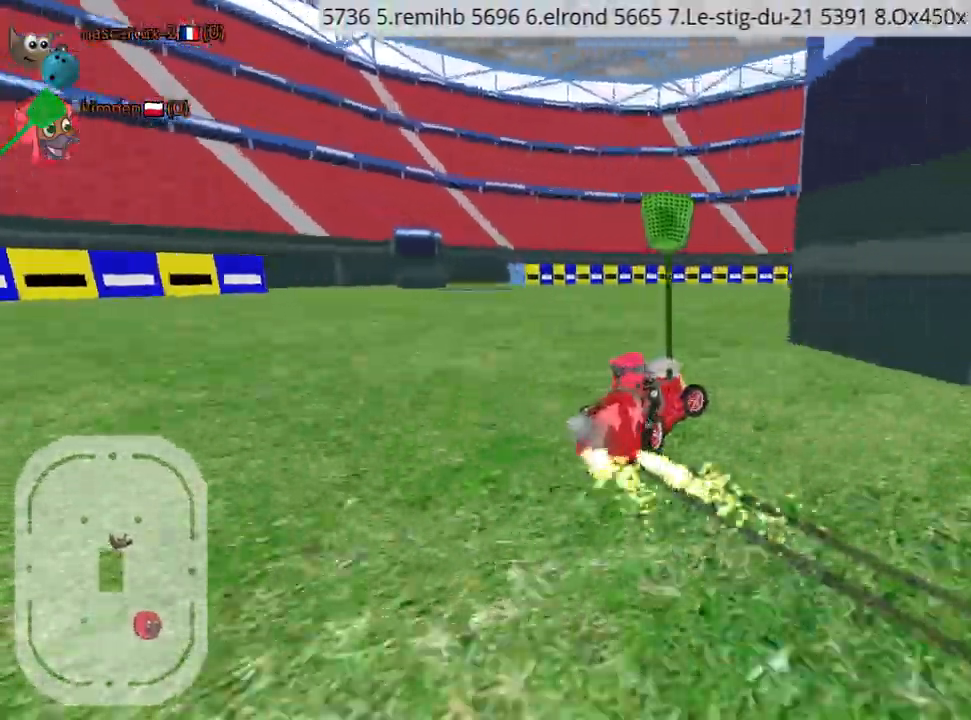
{"keys": ["up"], "events": [[350, "right", "up"]]}
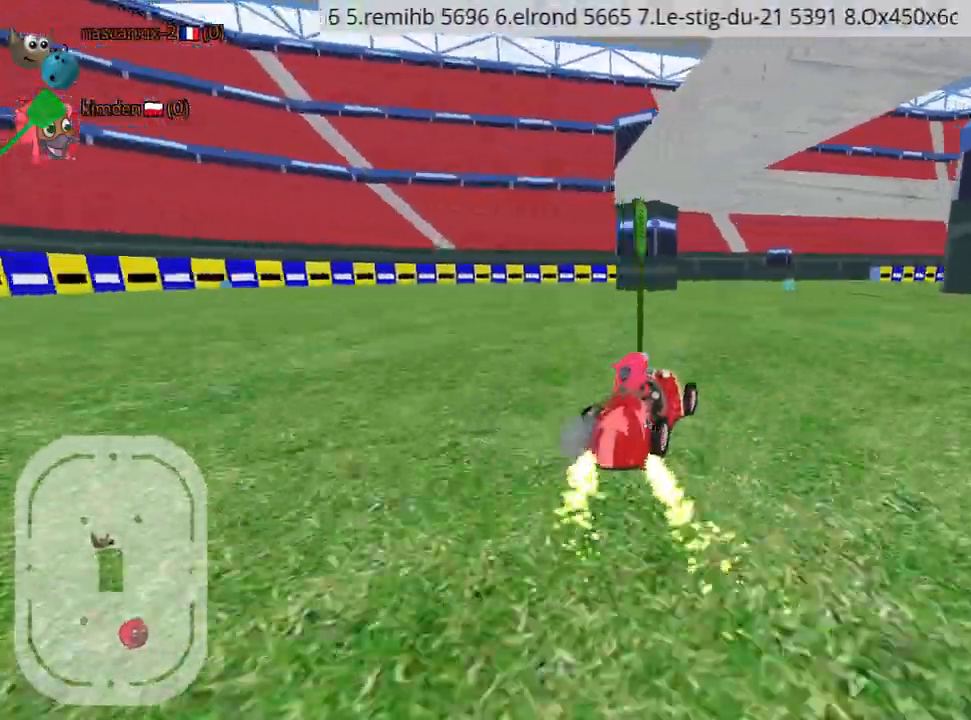
{"keys": ["up"], "events": [[317, "right", "down"], [450, "right", "up"]]}
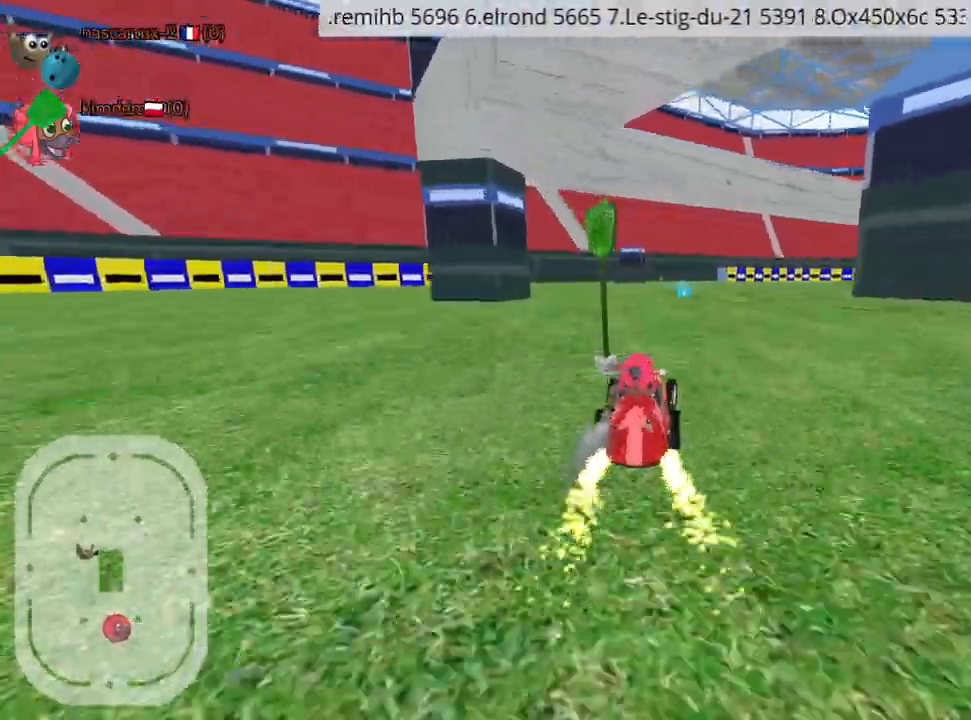
{"keys": ["up"], "events": []}
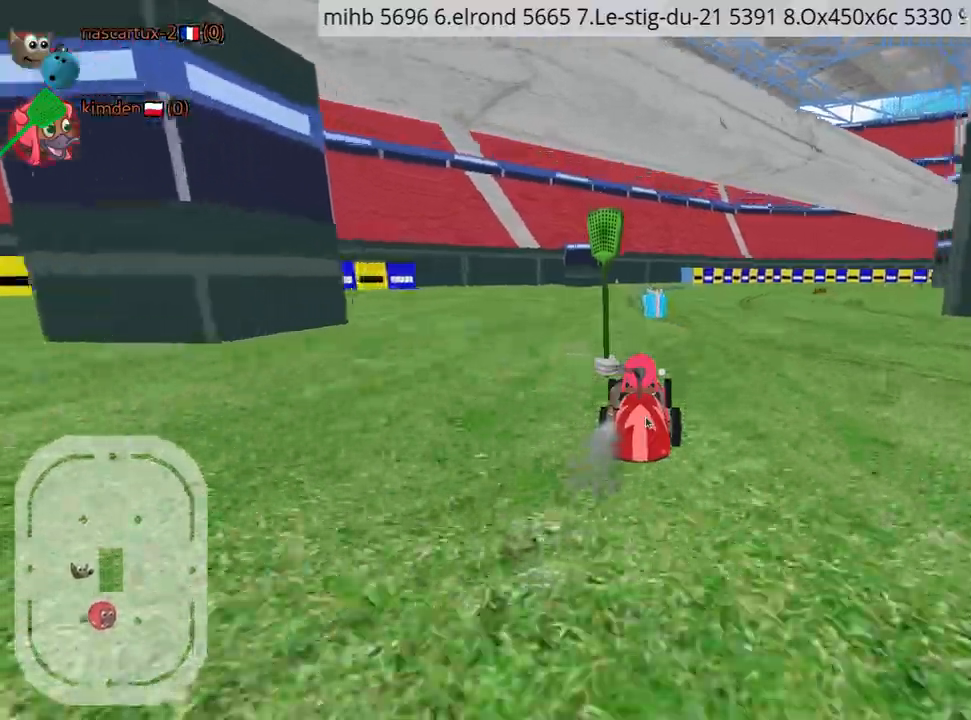
{"keys": ["fire", "right", "up"], "events": [[200, "right", "down"], [367, "fire", "down"]]}
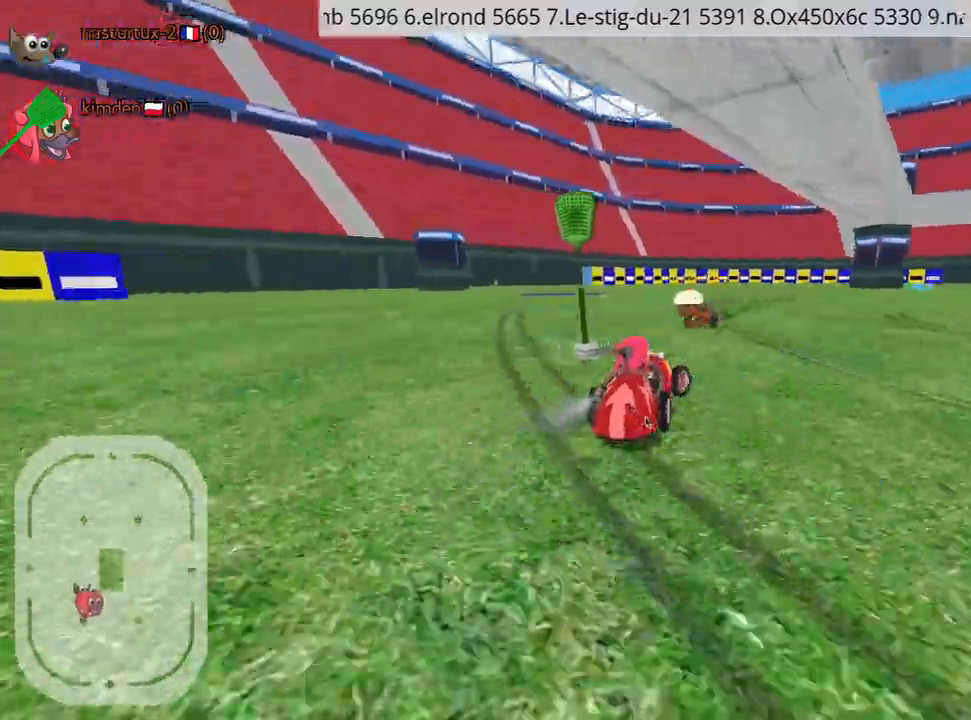
{"keys": ["up"], "events": [[34, "fire", "up"], [67, "right", "up"]]}
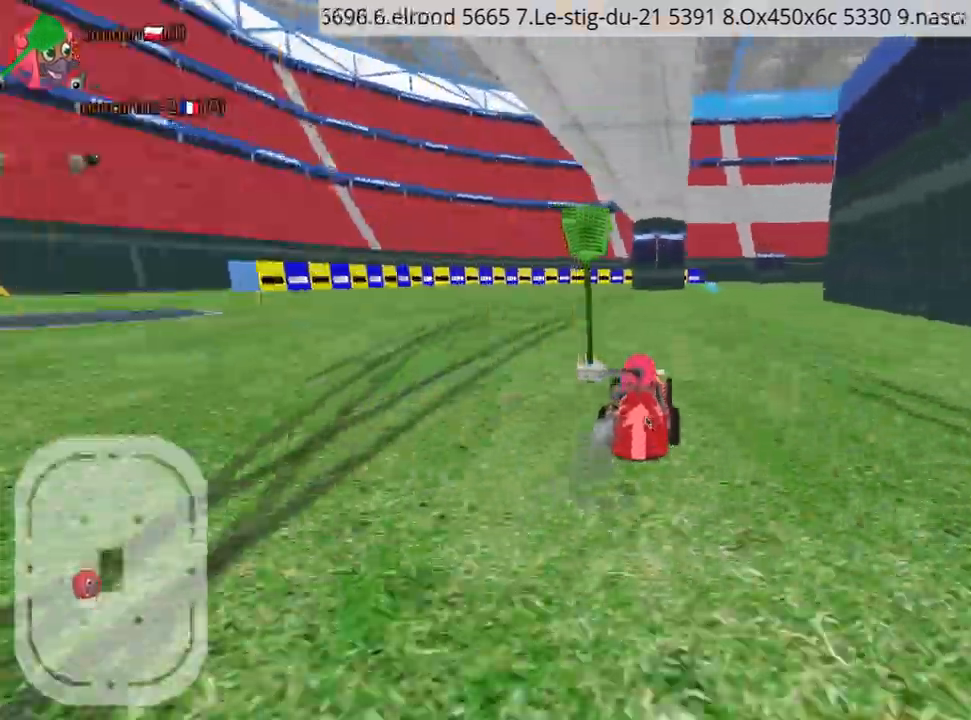
{"keys": ["up"], "events": []}
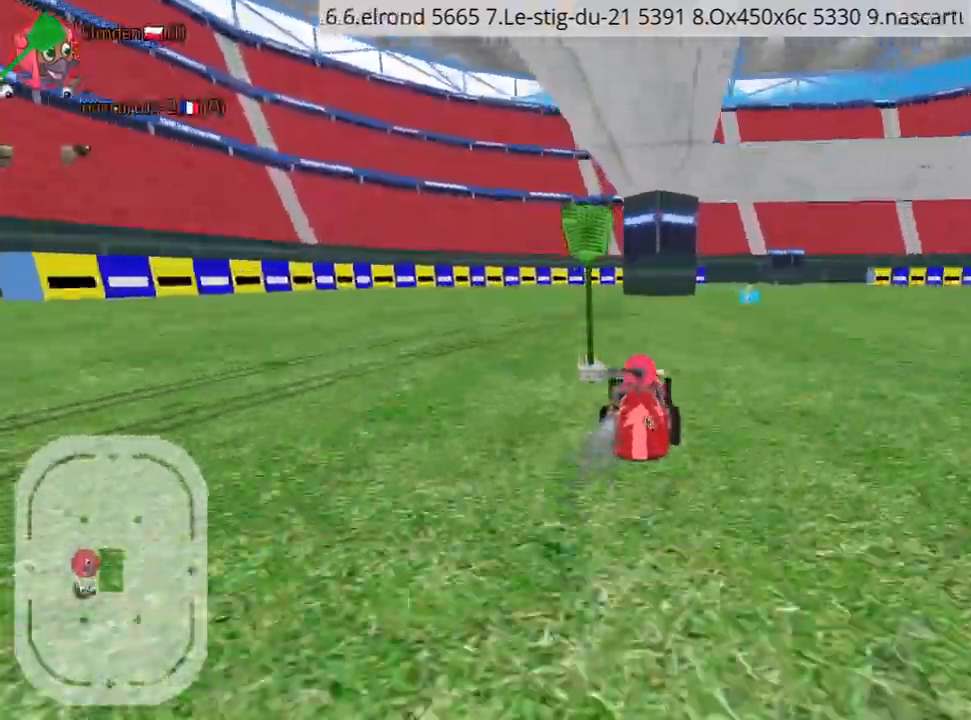
{"keys": ["right", "up"], "events": [[34, "right", "down"], [234, "right", "up"], [250, "left", "down"], [384, "left", "up"], [417, "right", "down"]]}
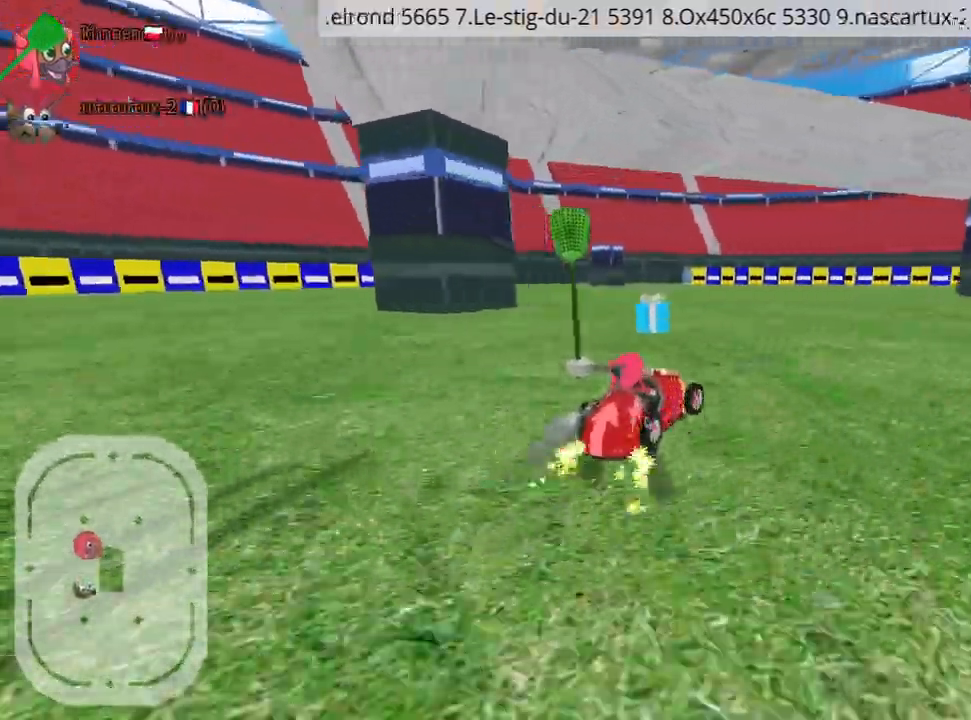
{"keys": ["right", "up"], "events": []}
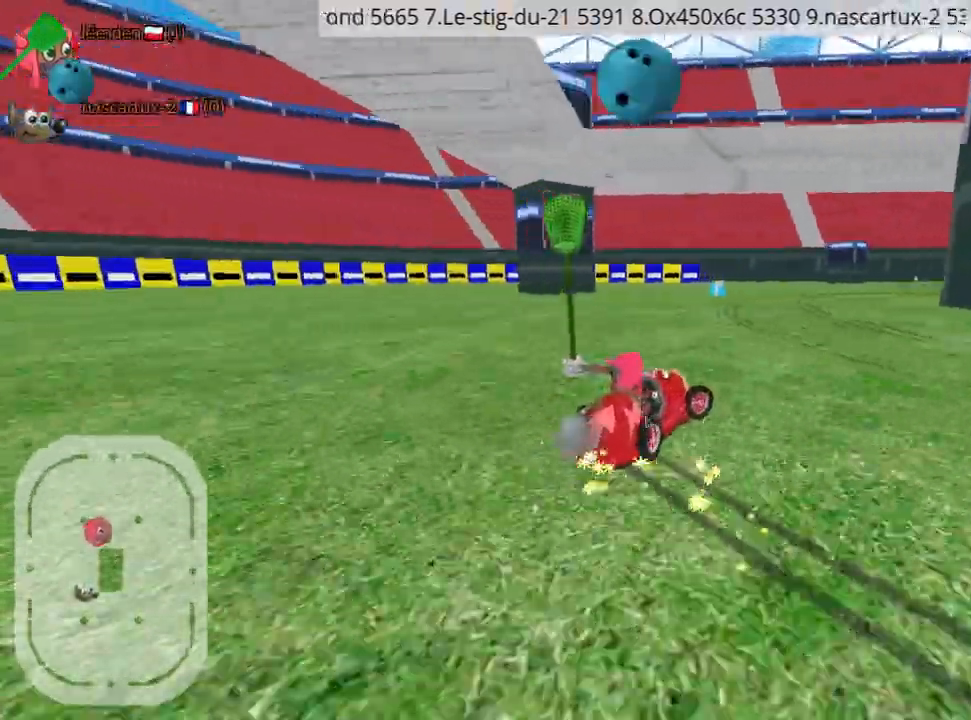
{"keys": ["right", "up"], "events": []}
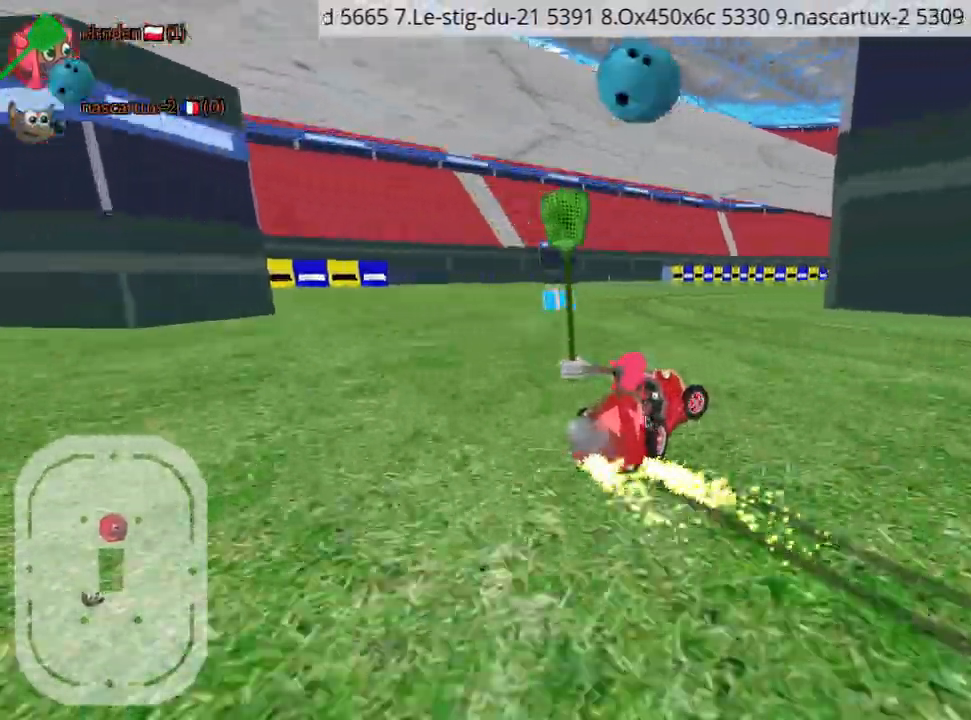
{"keys": ["left", "up"], "events": [[50, "right", "up"], [434, "left", "down"]]}
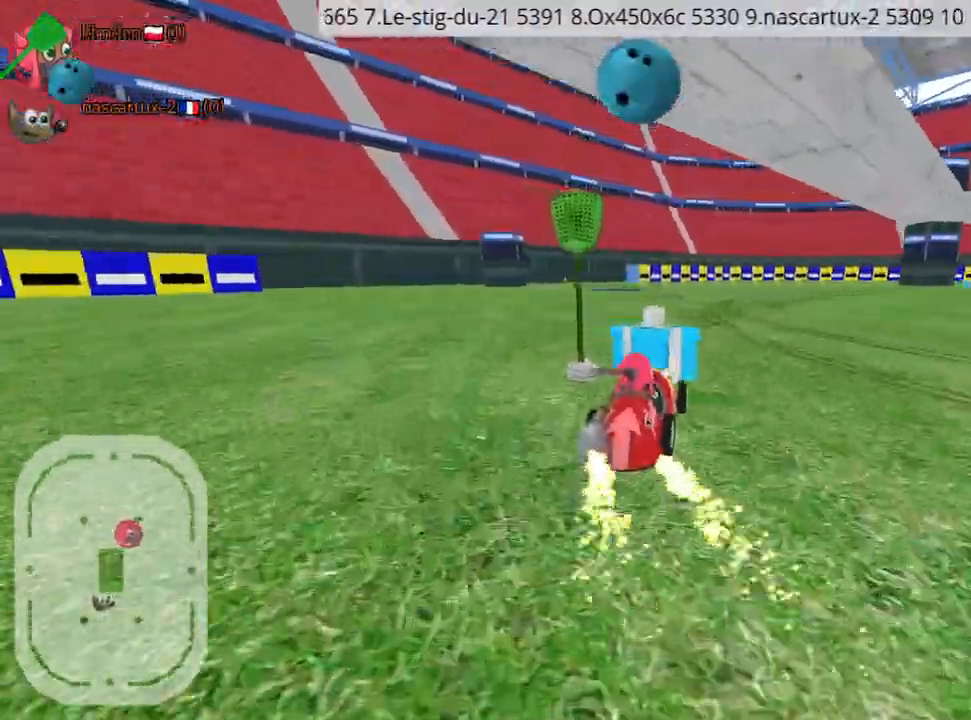
{"keys": ["up"], "events": [[434, "left", "up"]]}
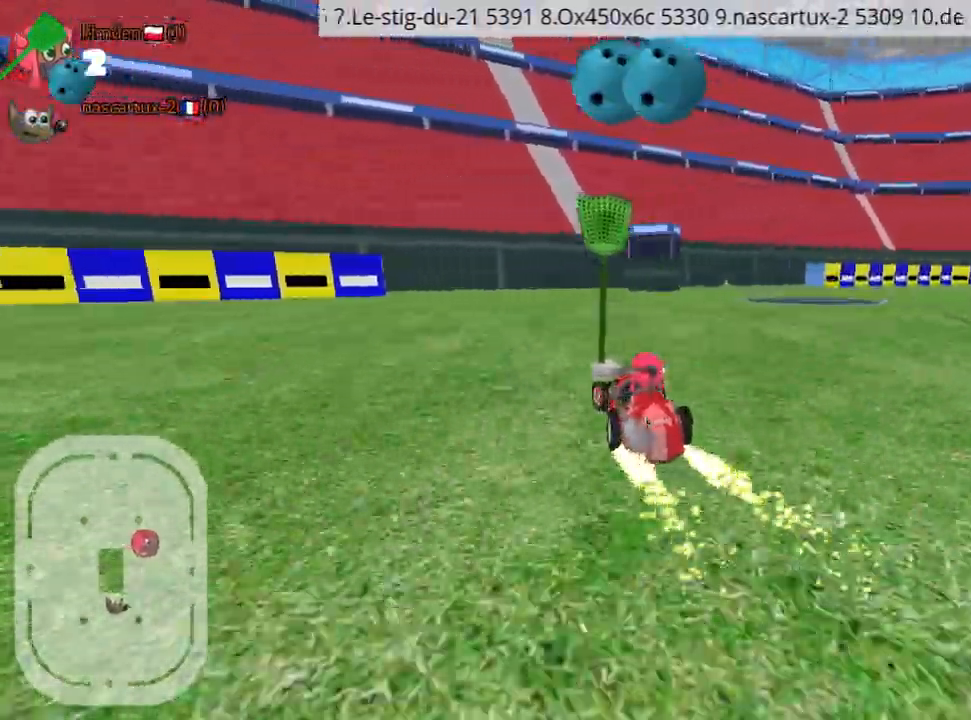
{"keys": ["up"], "events": [[317, "left", "down"], [467, "left", "up"]]}
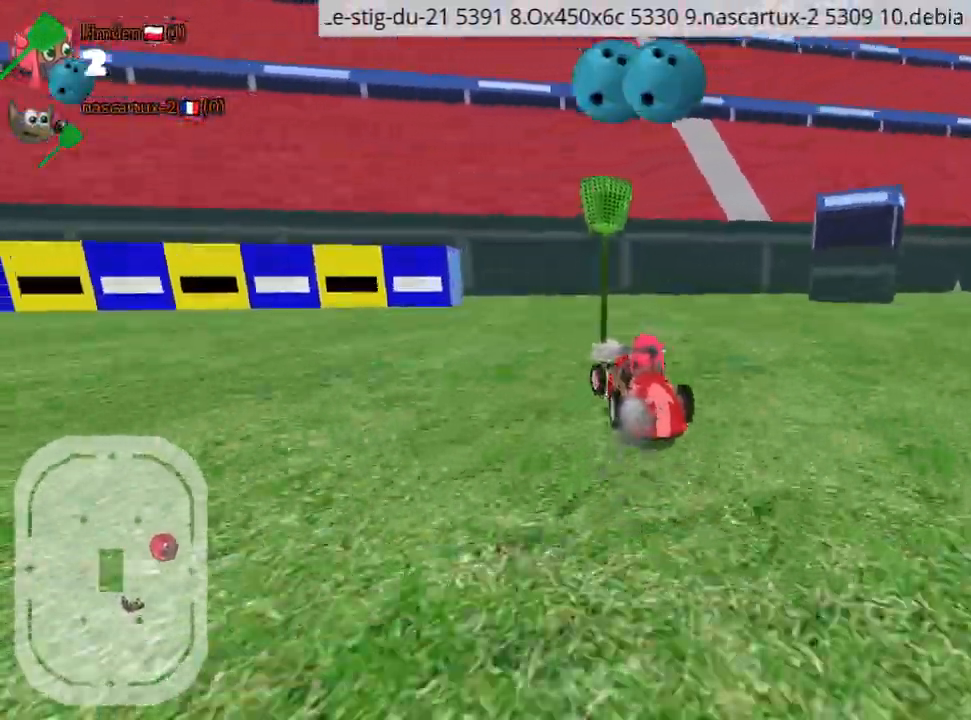
{"keys": ["left", "up"], "events": [[117, "fire", "down"], [250, "fire", "up"], [484, "left", "down"]]}
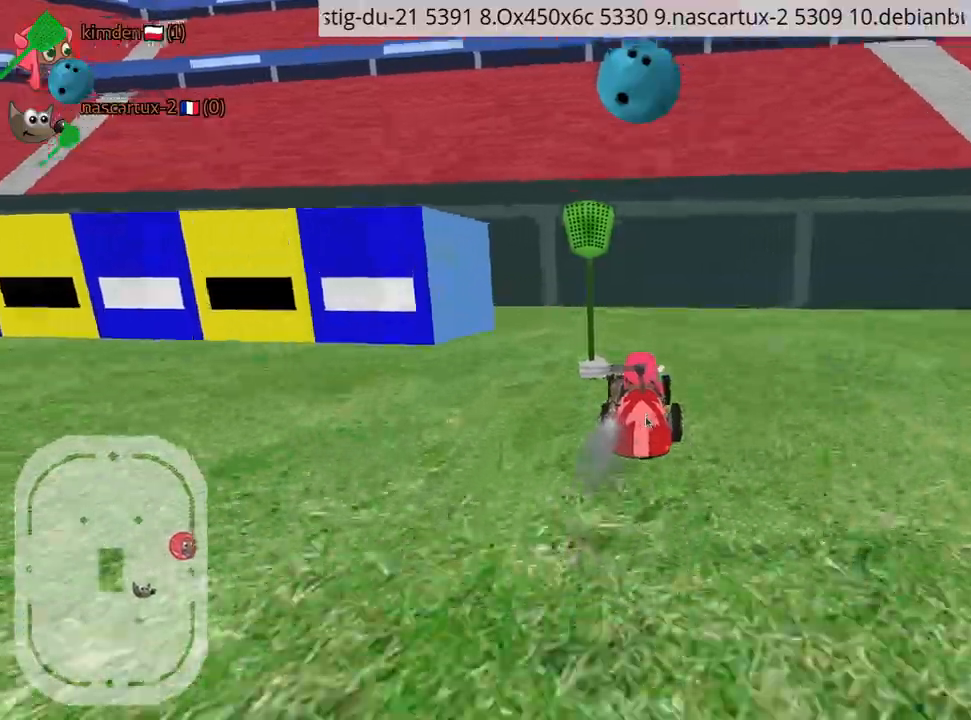
{"keys": ["left", "up"], "events": []}
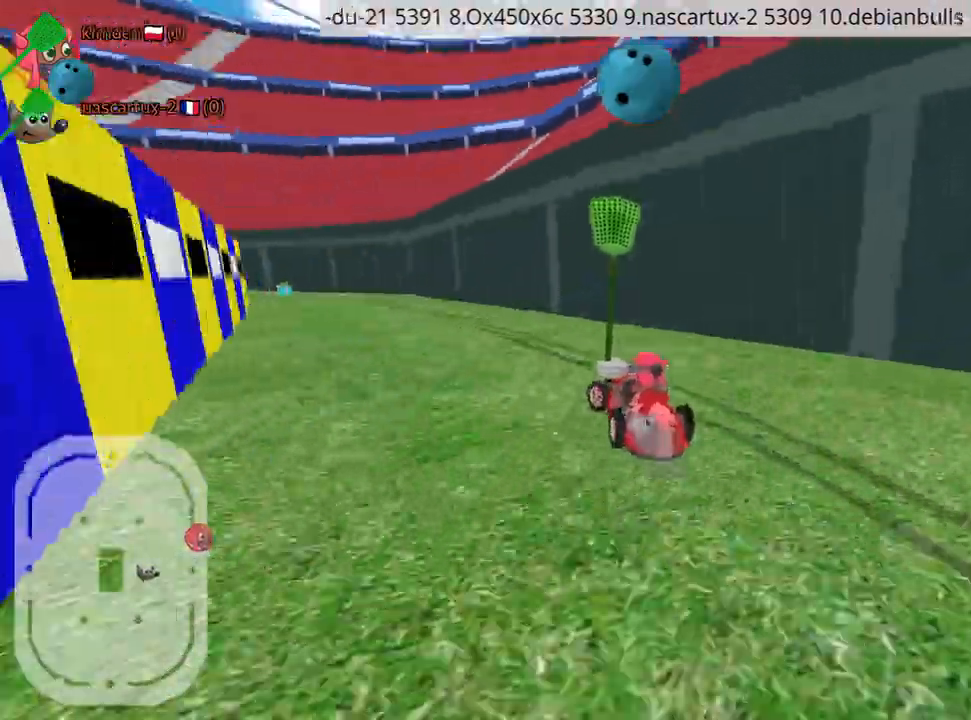
{"keys": ["right", "up"], "events": [[267, "left", "up"], [434, "right", "down"]]}
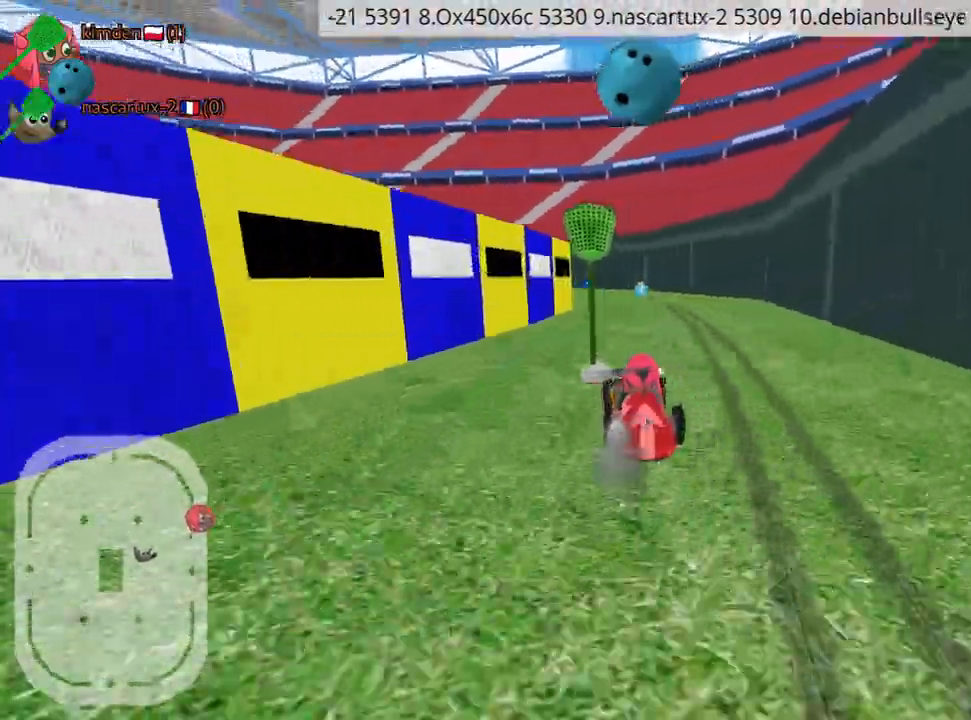
{"keys": ["left", "up"], "events": [[134, "right", "up"], [434, "left", "down"]]}
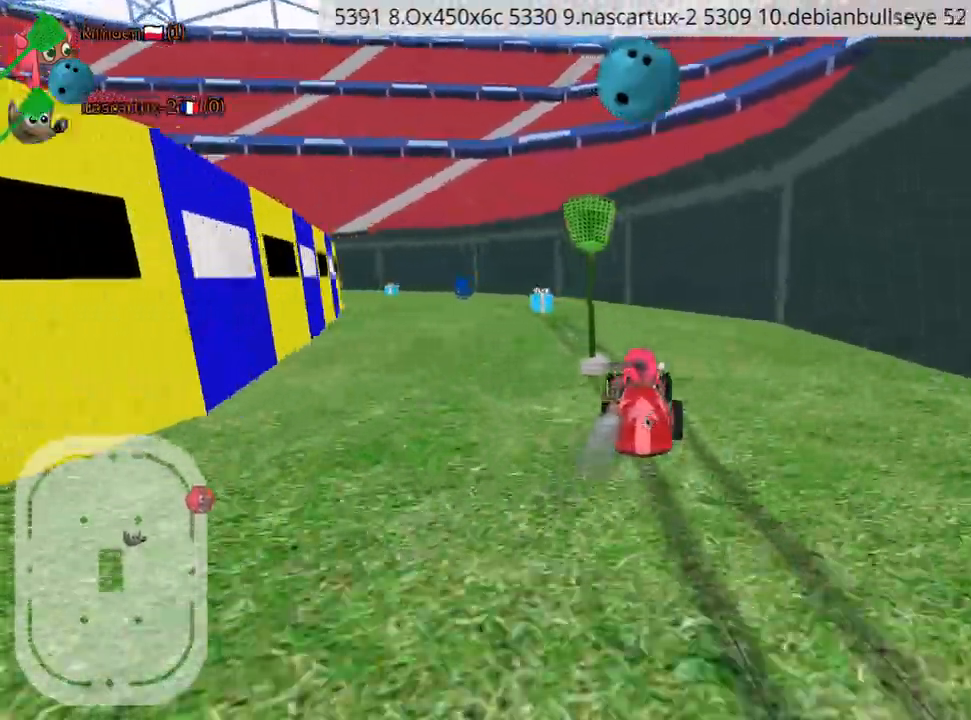
{"keys": ["up"], "events": [[100, "left", "up"], [150, "right", "down"], [317, "fire", "down"], [350, "right", "up"], [434, "fire", "up"]]}
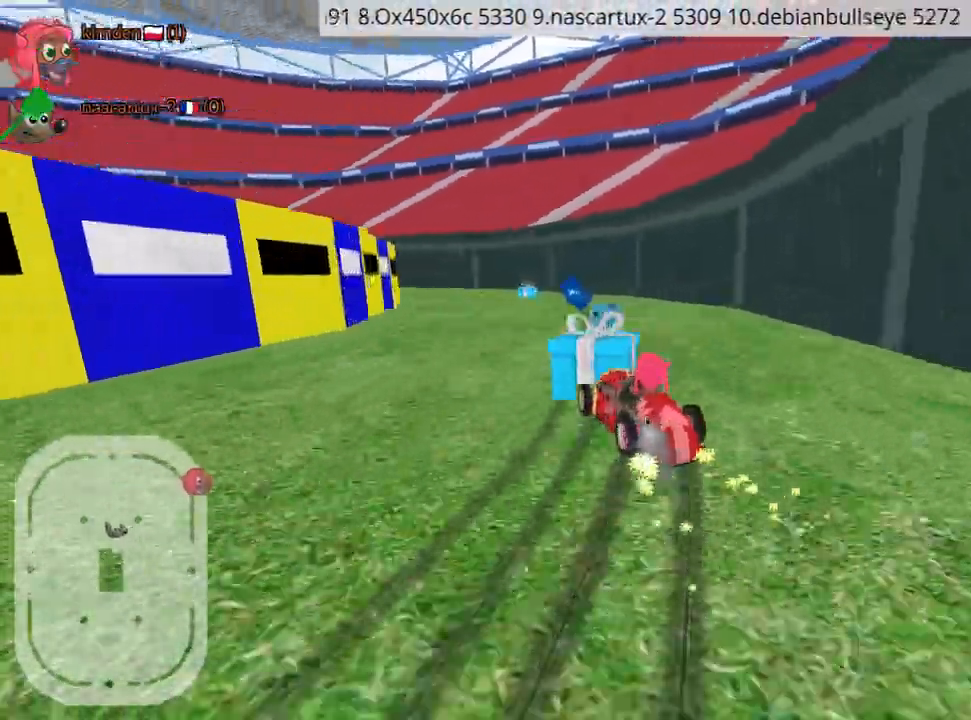
{"keys": ["right", "up"], "events": [[317, "right", "down"], [384, "right", "up"], [450, "right", "down"]]}
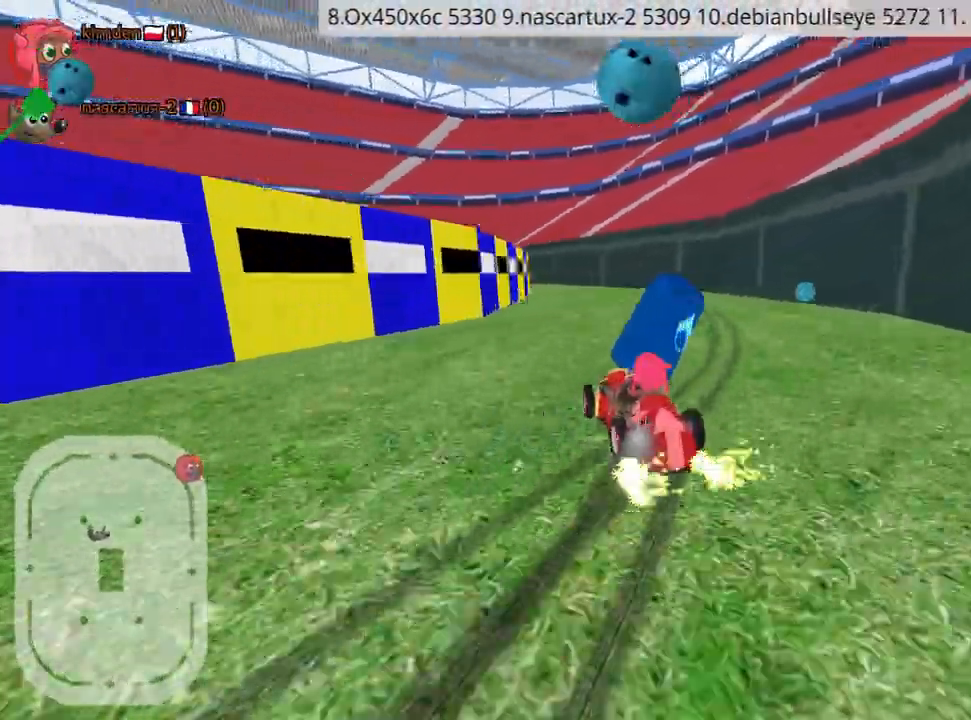
{"keys": ["right", "up"], "events": []}
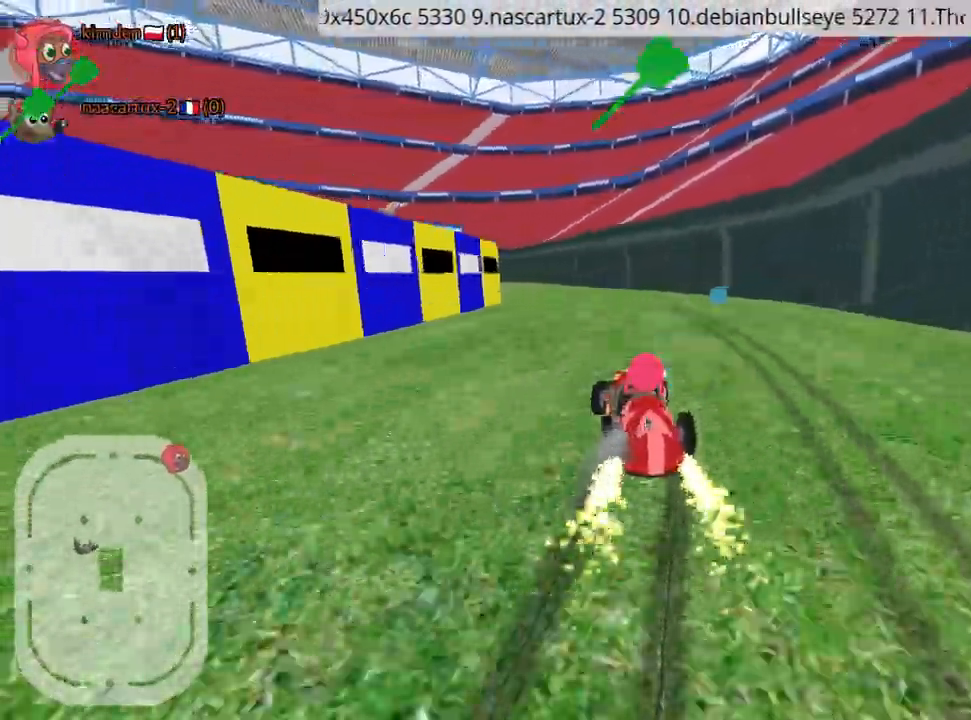
{"keys": ["up"], "events": [[100, "right", "up"], [317, "right", "down"], [467, "right", "up"]]}
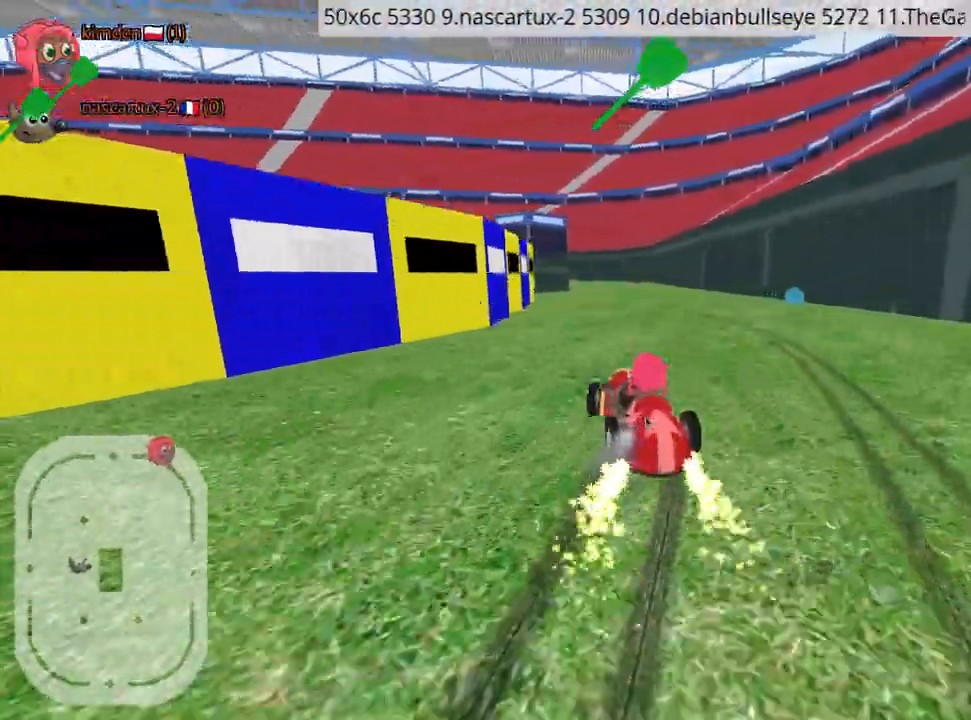
{"keys": ["left", "up"], "events": [[484, "left", "down"]]}
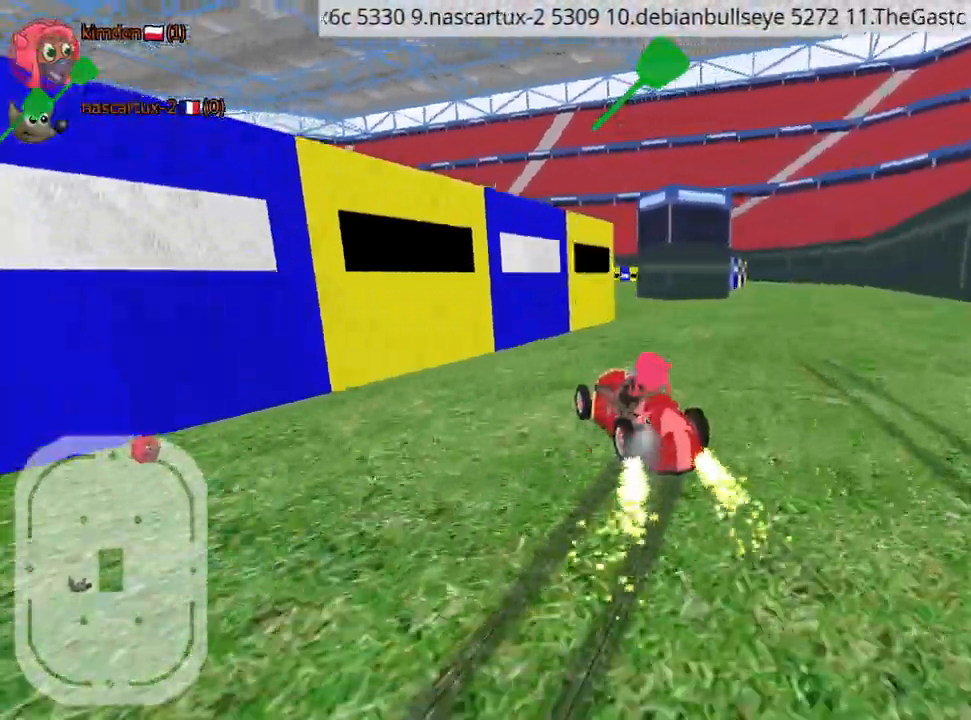
{"keys": ["left", "up"], "events": [[100, "left", "up"], [134, "right", "down"], [267, "left", "down"], [300, "right", "up"]]}
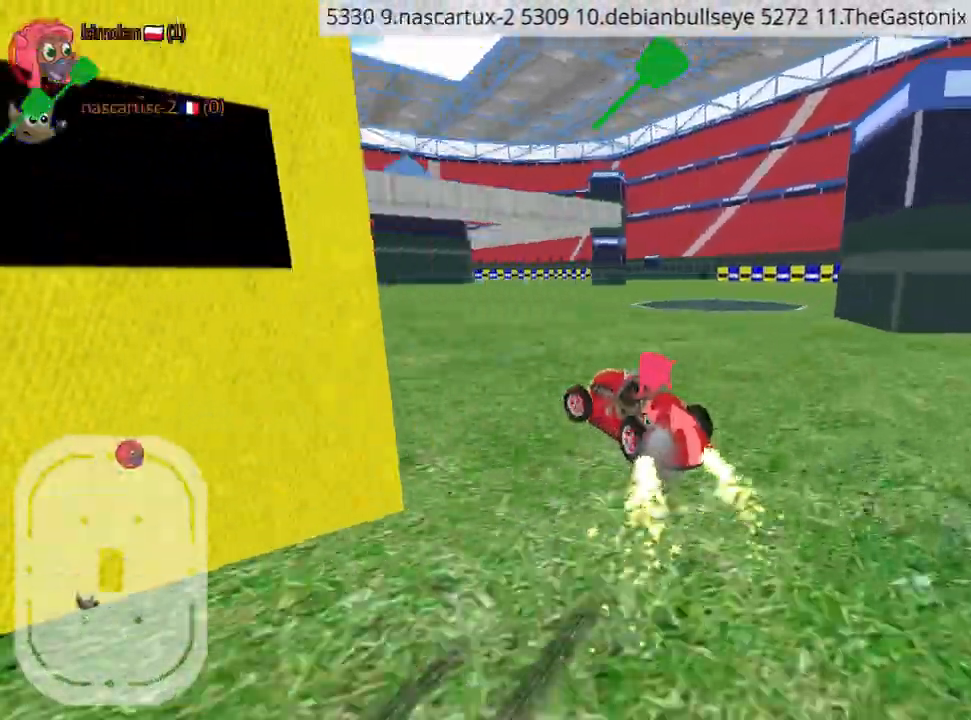
{"keys": ["up"], "events": [[50, "left", "up"], [167, "nitro", "down"], [300, "nitro", "up"]]}
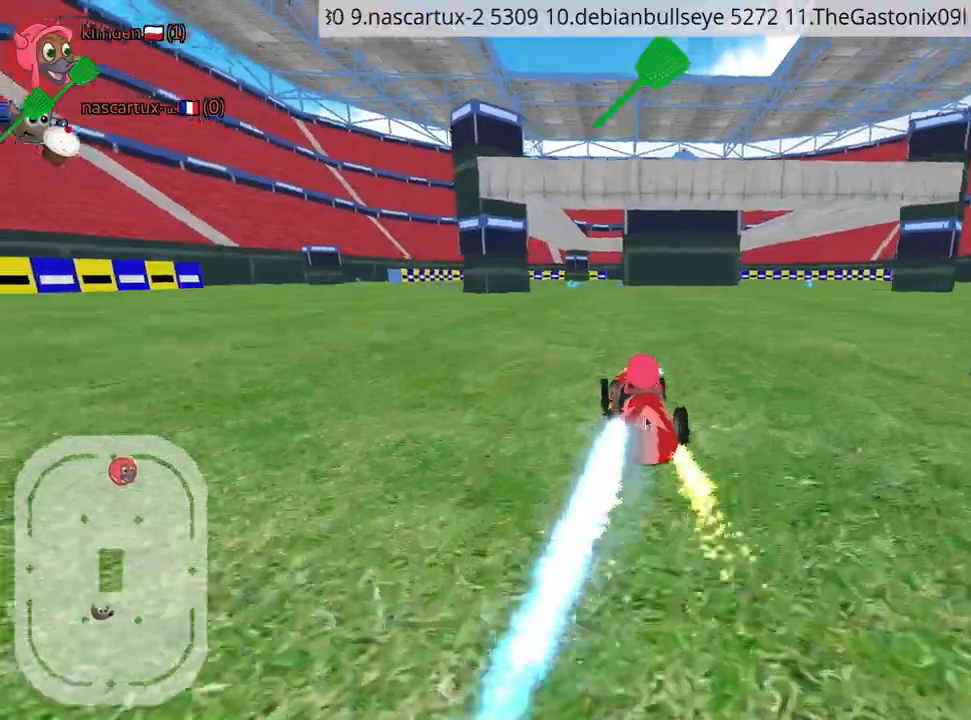
{"keys": ["right", "up"], "events": [[150, "right", "down"]]}
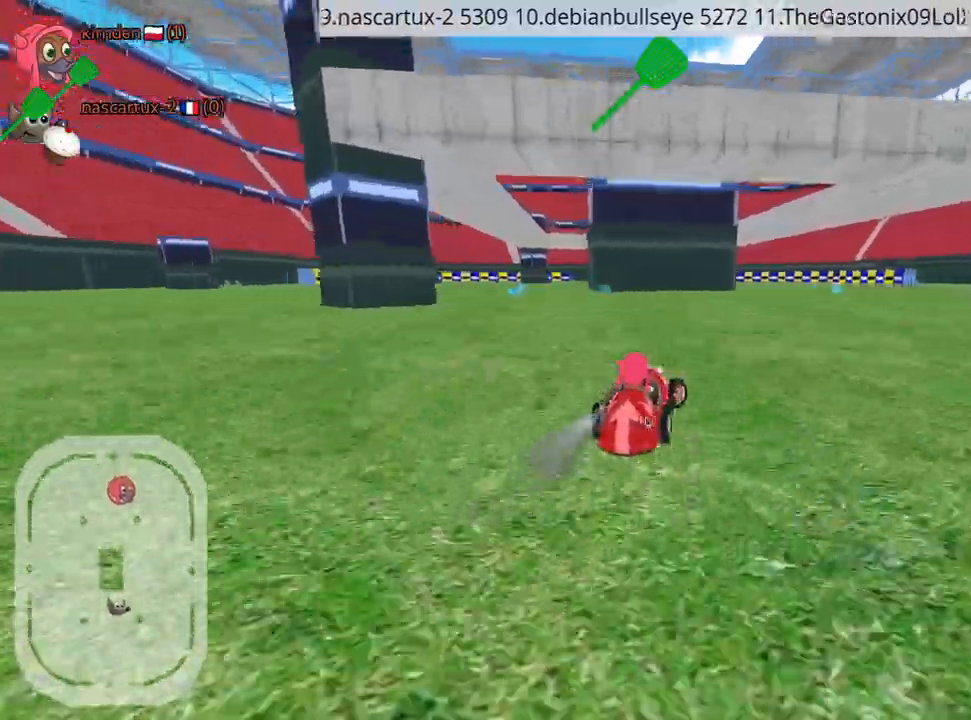
{"keys": ["left", "up"], "events": [[200, "right", "up"], [384, "left", "down"]]}
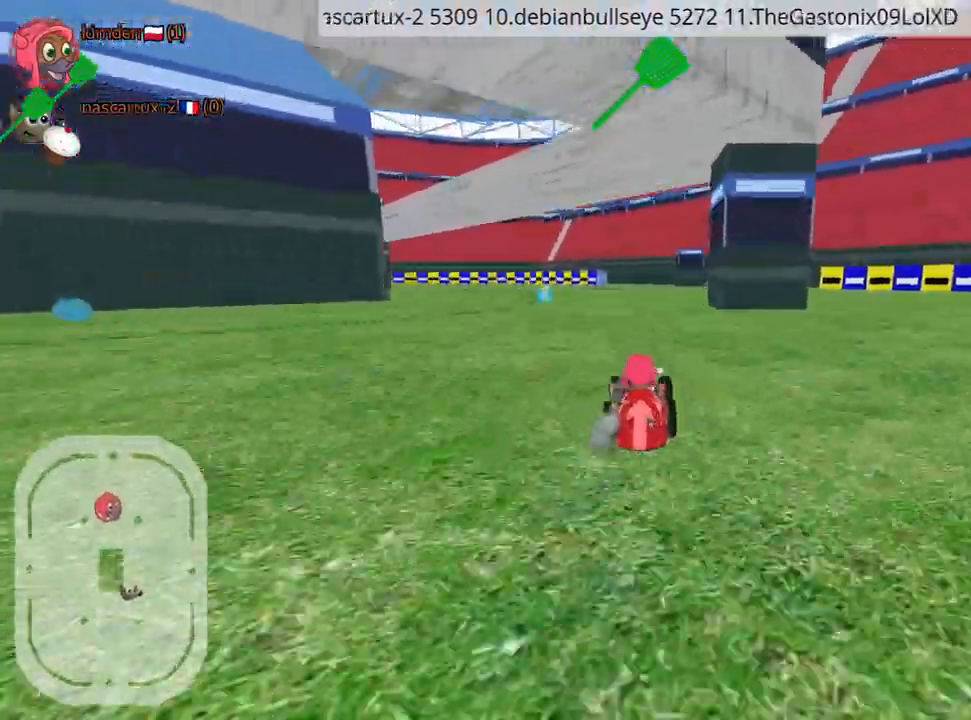
{"keys": ["up"], "events": [[84, "left", "up"], [100, "fire", "down"], [217, "fire", "up"]]}
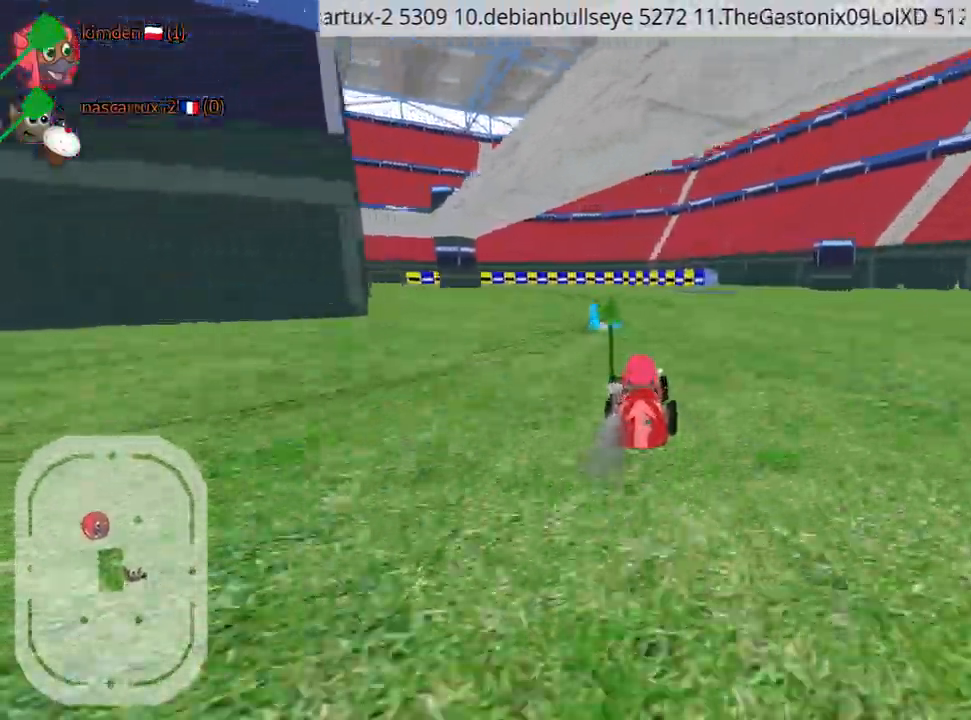
{"keys": ["up"], "events": [[17, "left", "down"], [400, "left", "up"]]}
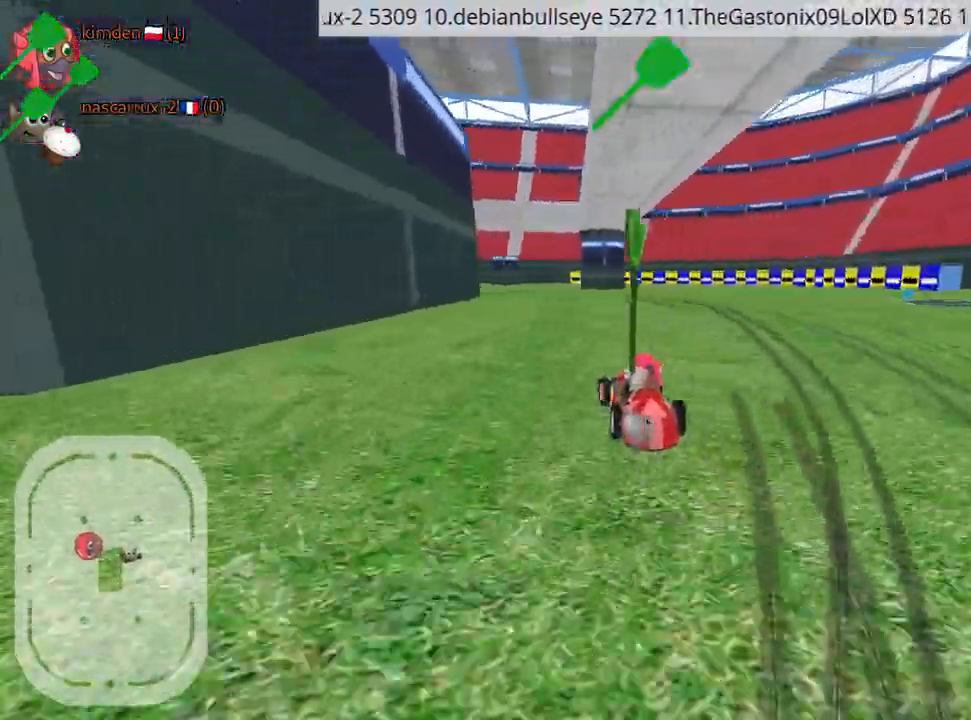
{"keys": ["up"], "events": []}